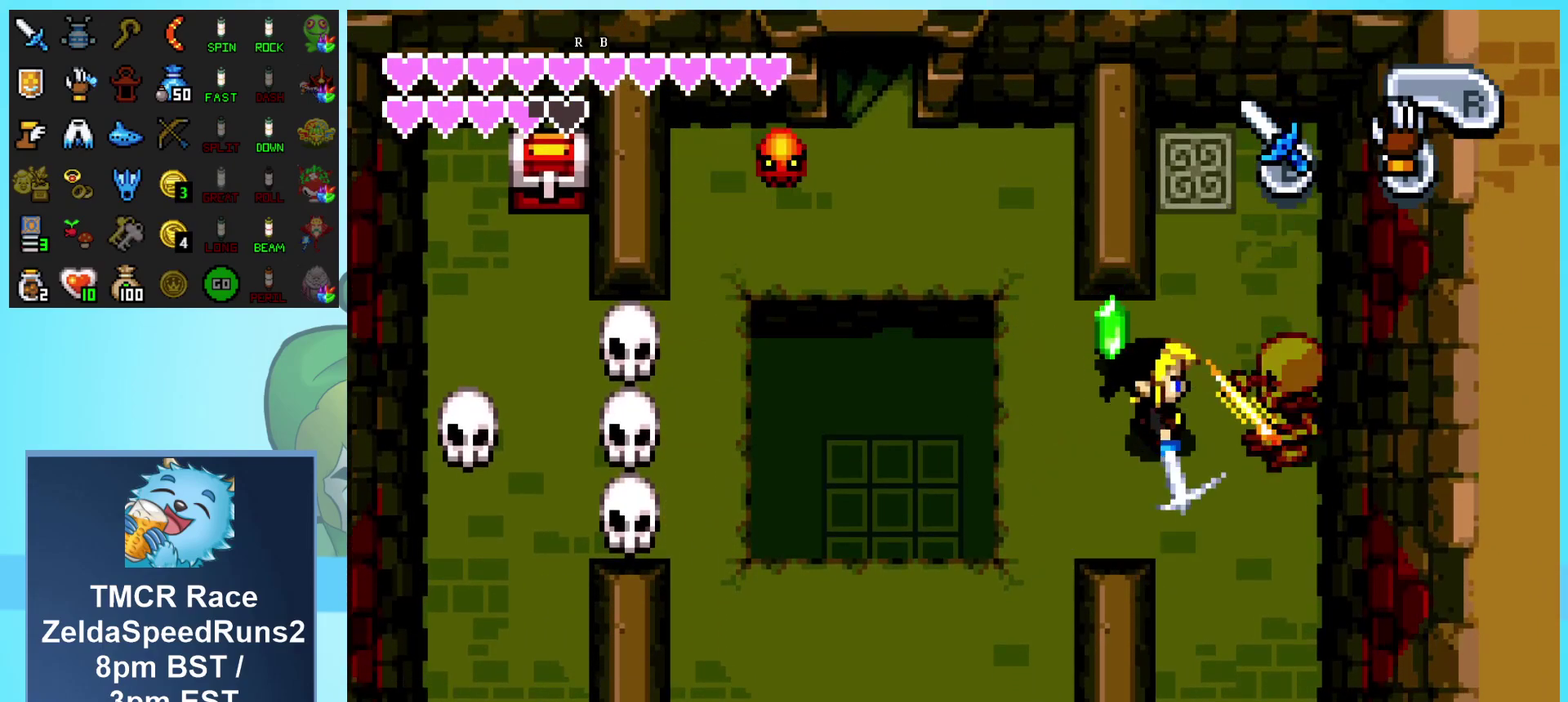
Gameplay with a controller (Nintendo layout); each line is a JSON object with the inputs held at the frame after it. "events" lists button and stick changes between this image and that frame as [ms after this image, input, new state], when the widget could be followed in between. Not read: L1 L3 R1 R3.
{"buttons": ["DPAD_DOWN", "DPAD_RIGHT"], "events": [[17, "B", "up"], [100, "B", "down"], [267, "B", "up"], [300, "DPAD_DOWN", "down"]]}
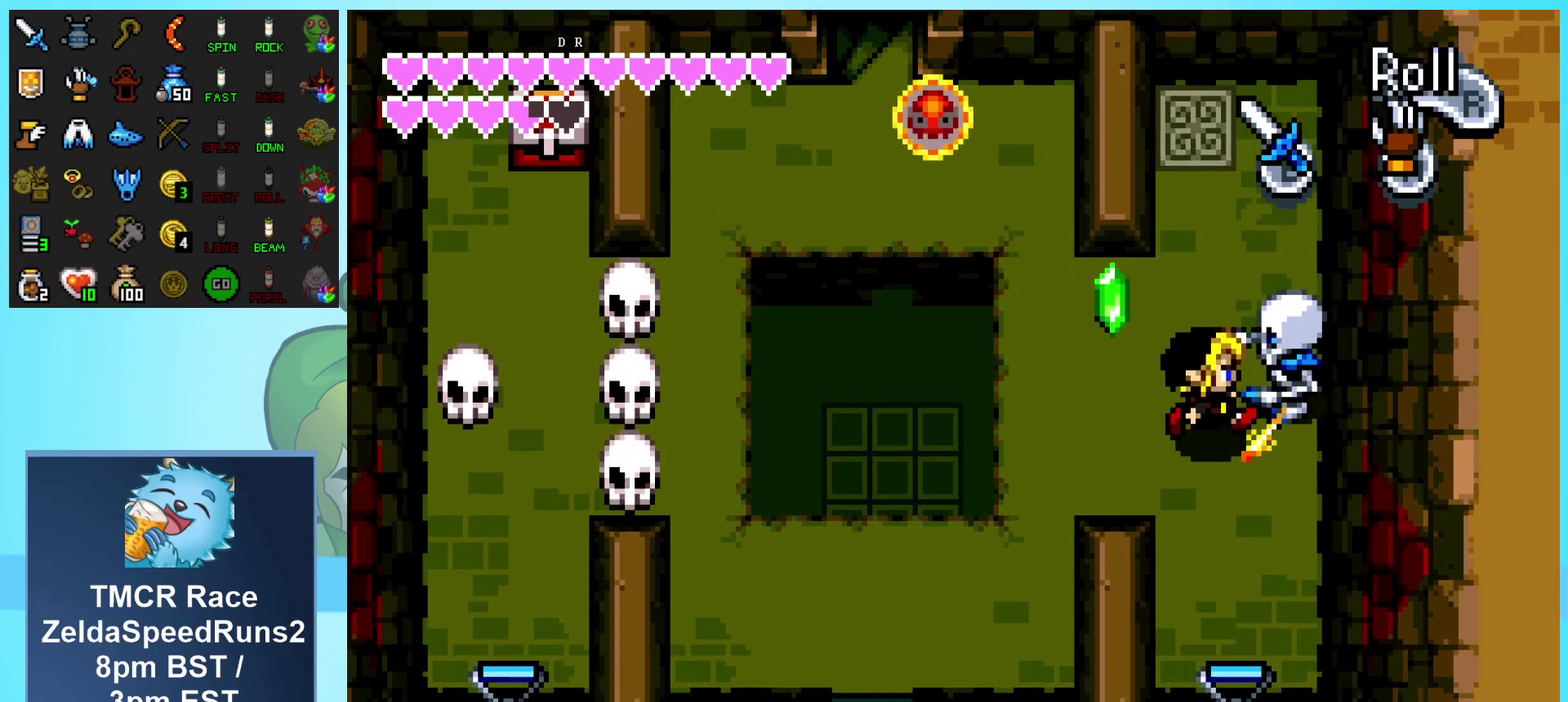
{"buttons": ["DPAD_DOWN"], "events": [[50, "DPAD_RIGHT", "up"]]}
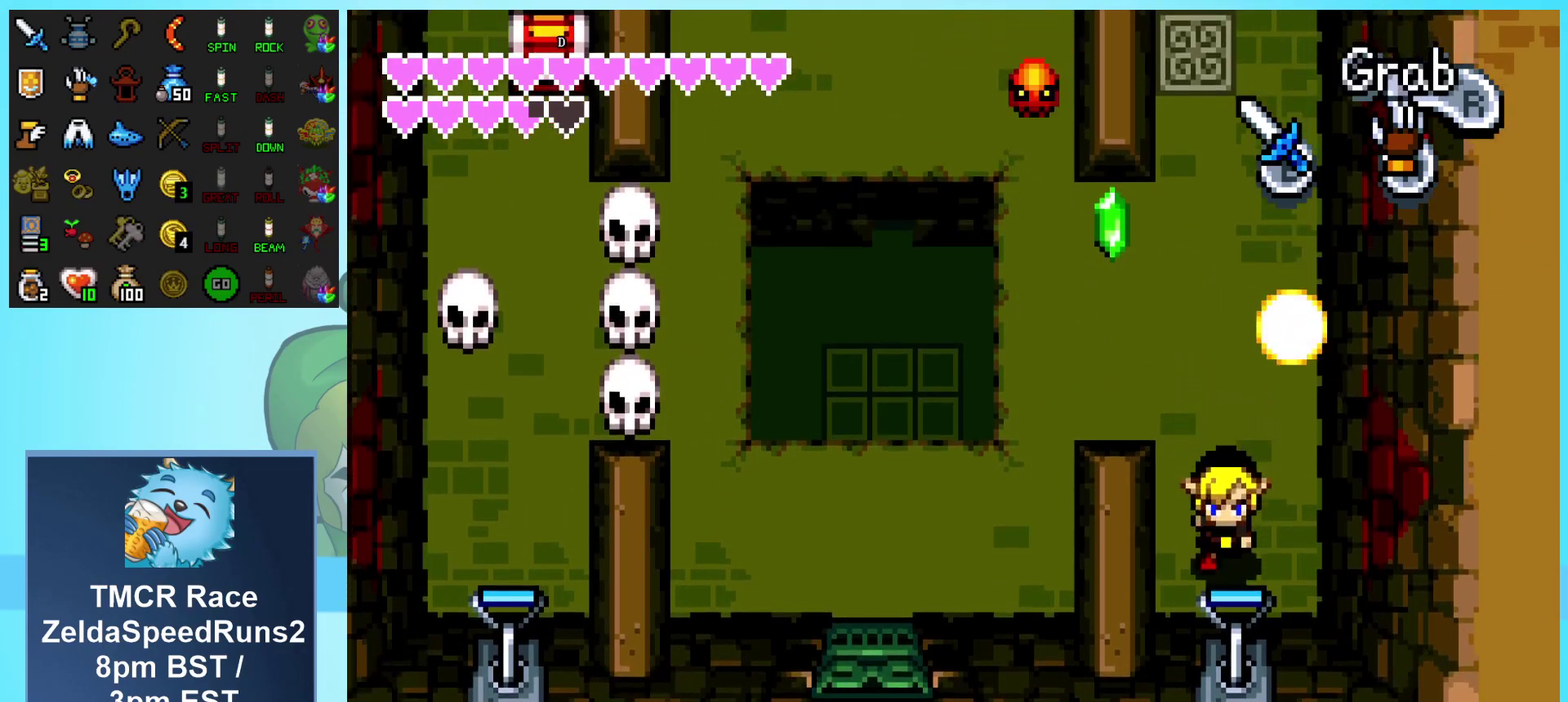
{"buttons": ["DPAD_UP"], "events": [[100, "DPAD_DOWN", "up"], [150, "DPAD_UP", "down"]]}
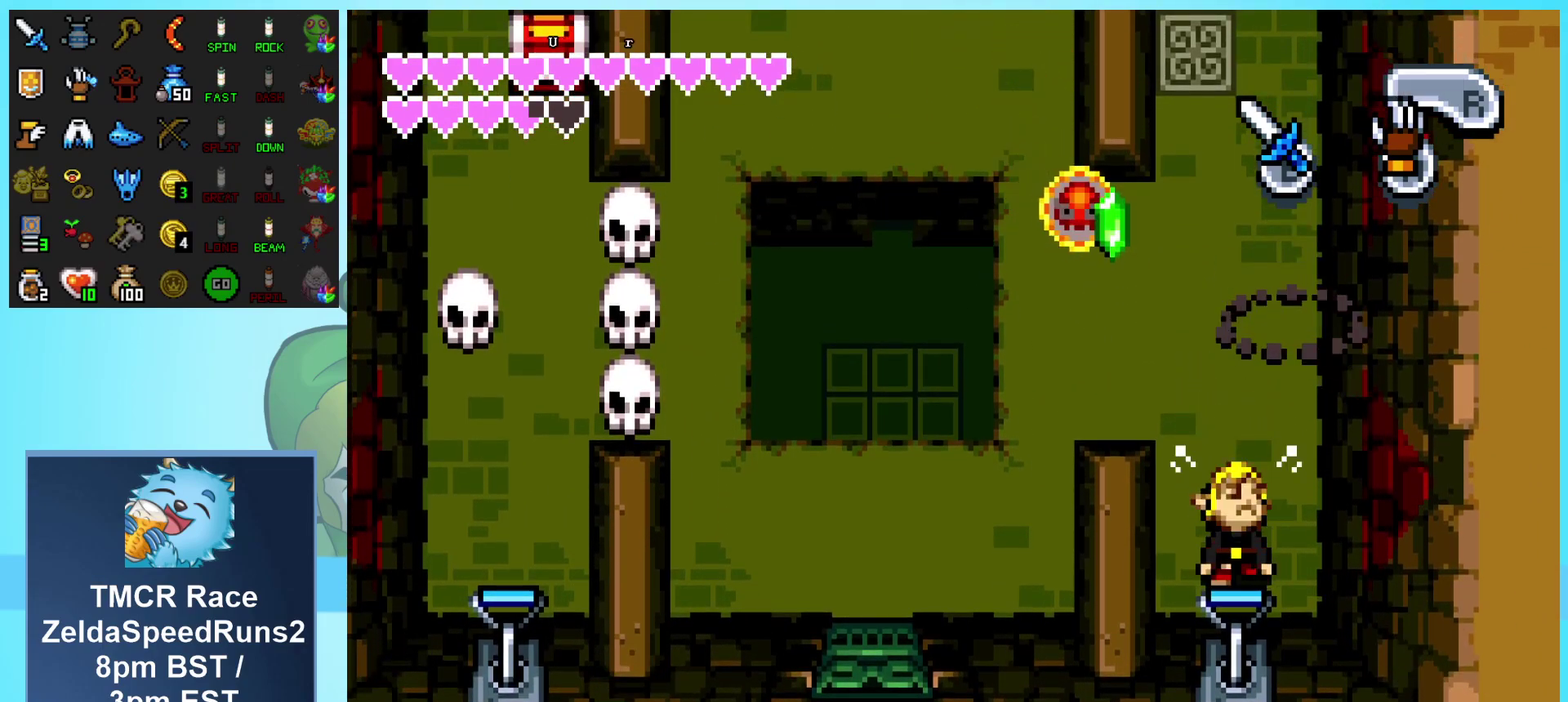
{"buttons": ["DPAD_UP"], "events": []}
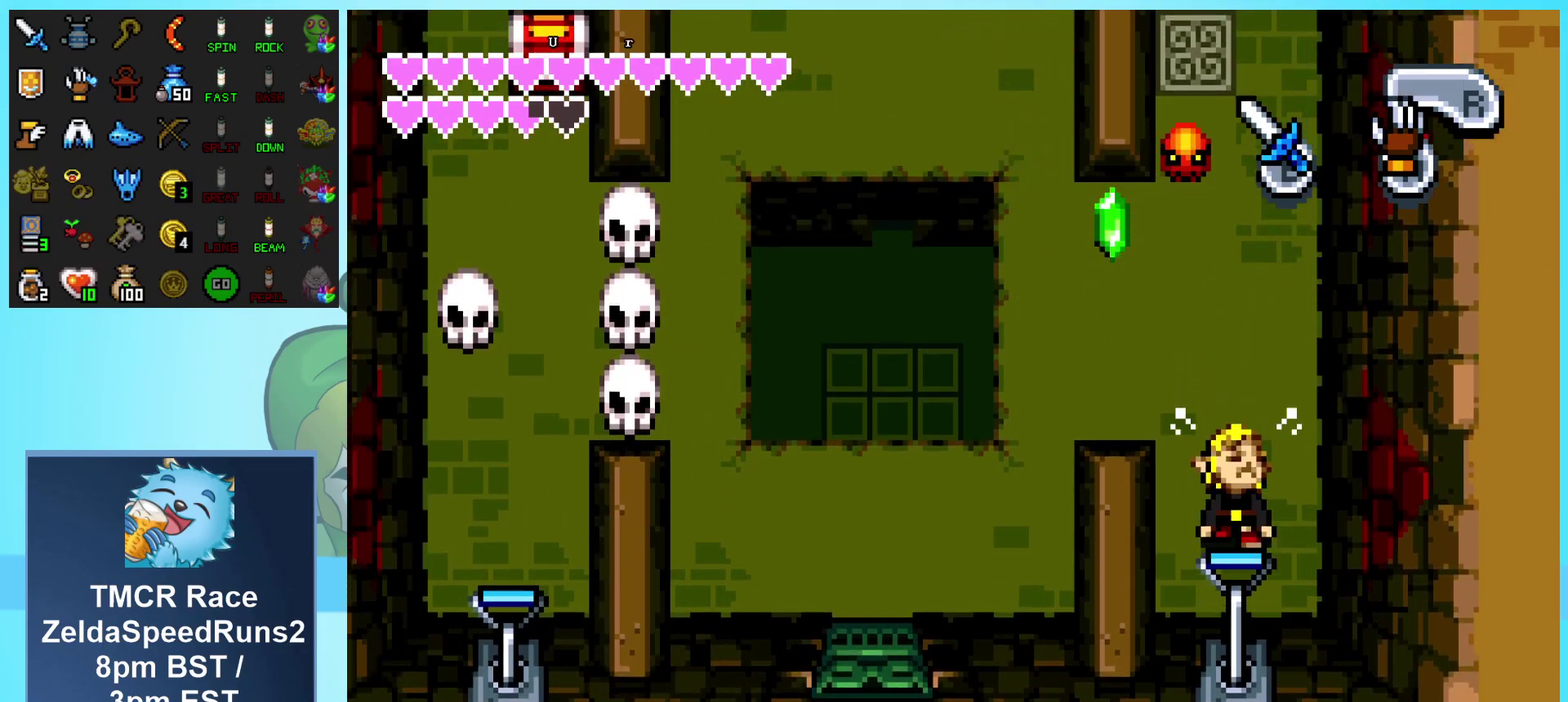
{"buttons": ["DPAD_UP"], "events": []}
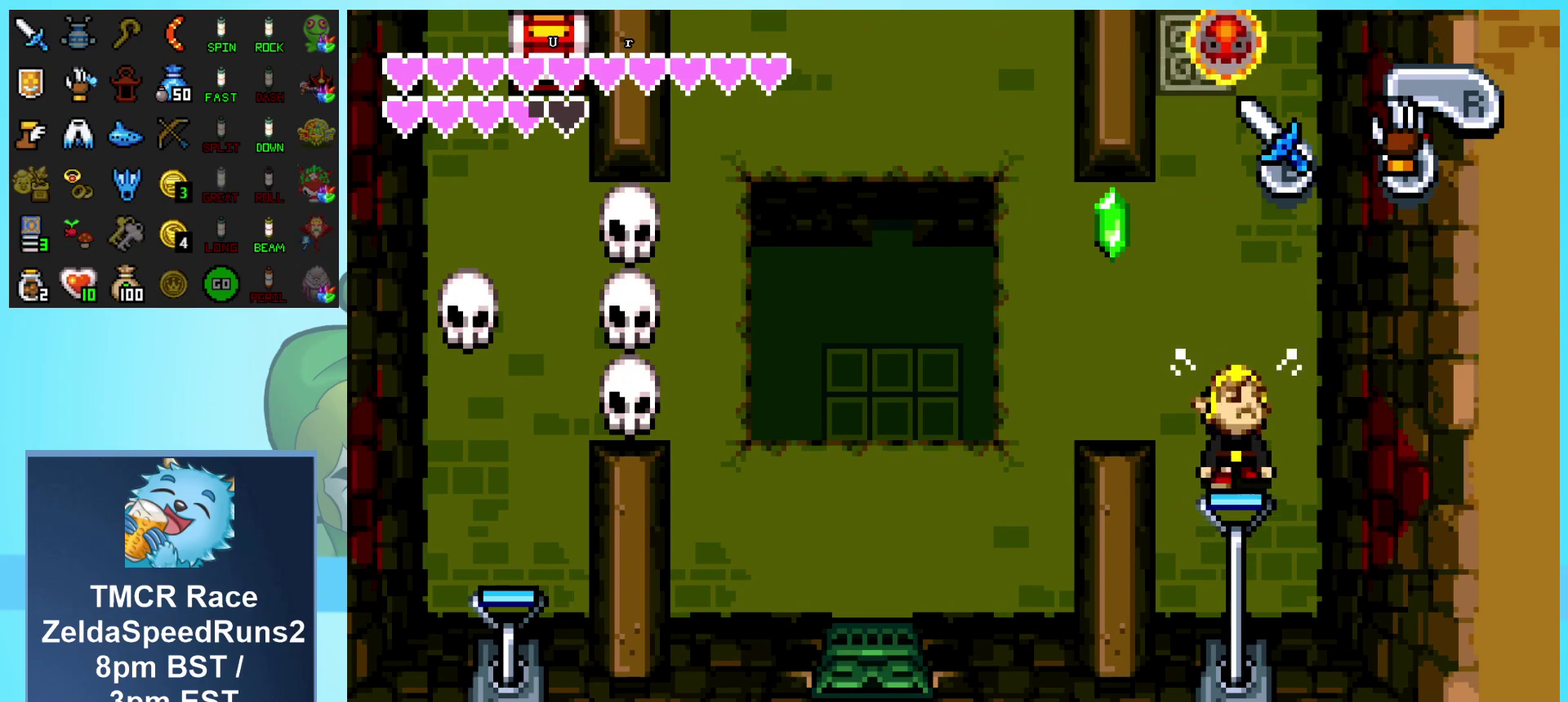
{"buttons": ["DPAD_UP", "DPAD_LEFT"], "events": [[400, "DPAD_LEFT", "down"]]}
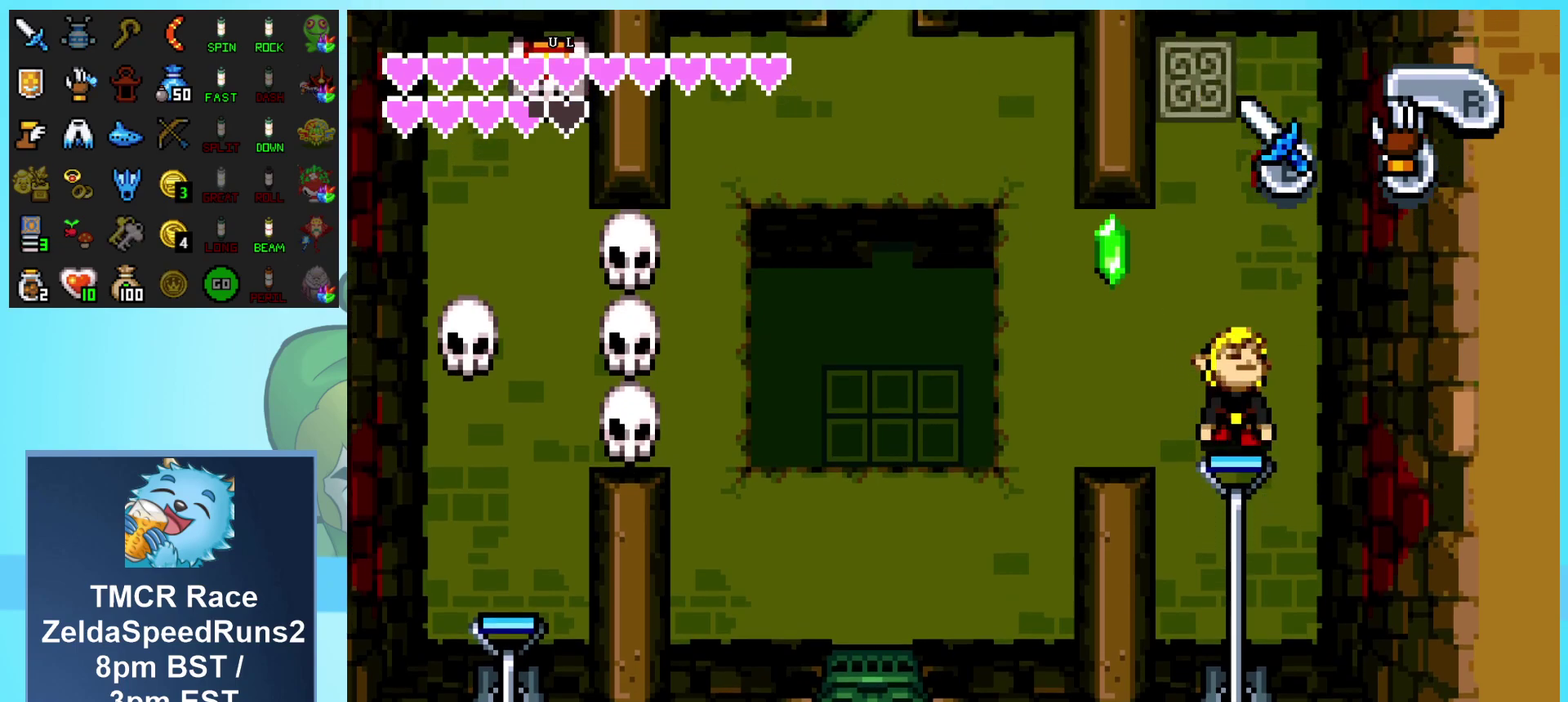
{"buttons": ["DPAD_RIGHT"], "events": [[17, "DPAD_UP", "up"], [350, "DPAD_DOWN", "down"], [383, "DPAD_LEFT", "up"], [433, "DPAD_RIGHT", "down"], [467, "DPAD_DOWN", "up"]]}
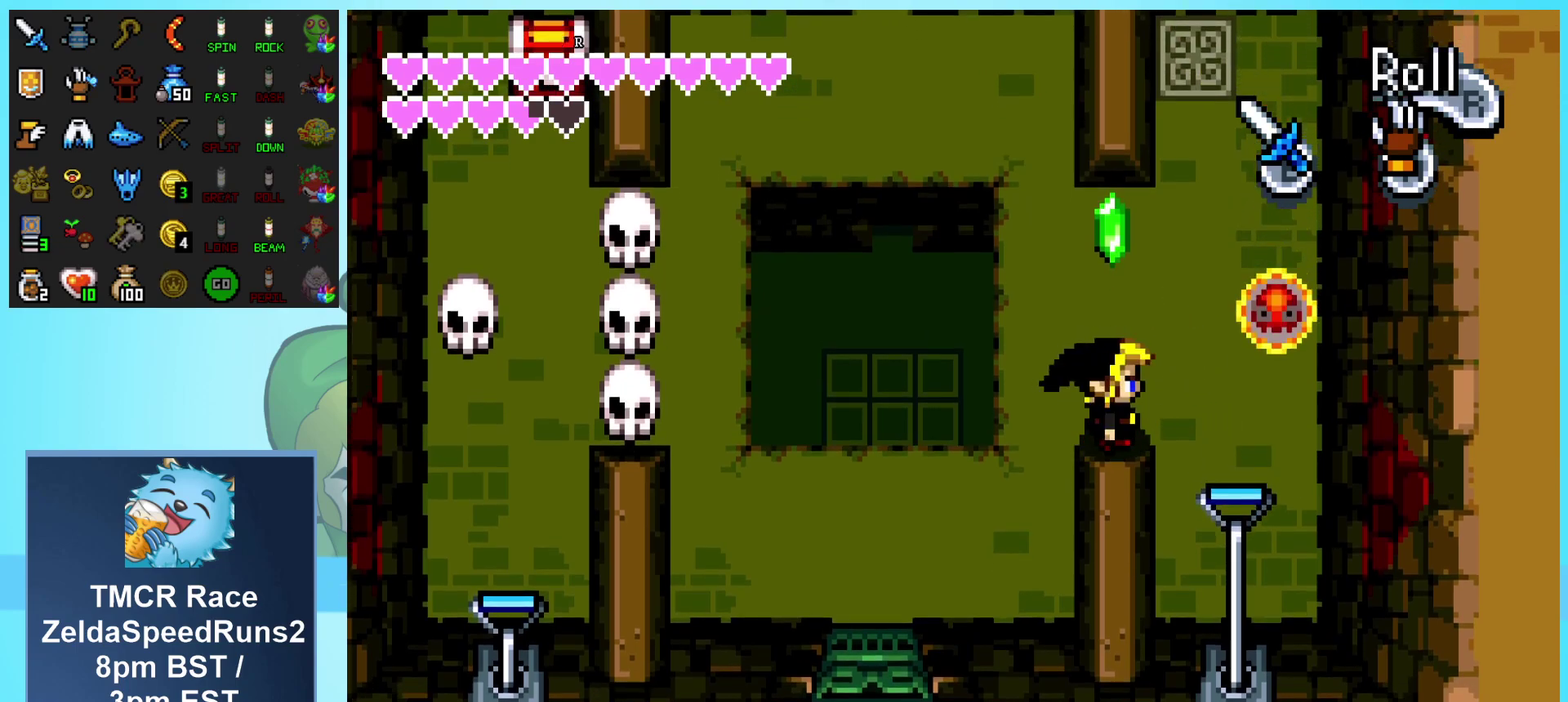
{"buttons": ["DPAD_RIGHT"], "events": [[50, "DPAD_UP", "down"], [67, "DPAD_RIGHT", "up"], [150, "DPAD_LEFT", "down"], [233, "DPAD_UP", "up"], [317, "DPAD_DOWN", "down"], [333, "DPAD_LEFT", "up"], [367, "DPAD_RIGHT", "down"], [400, "DPAD_DOWN", "up"]]}
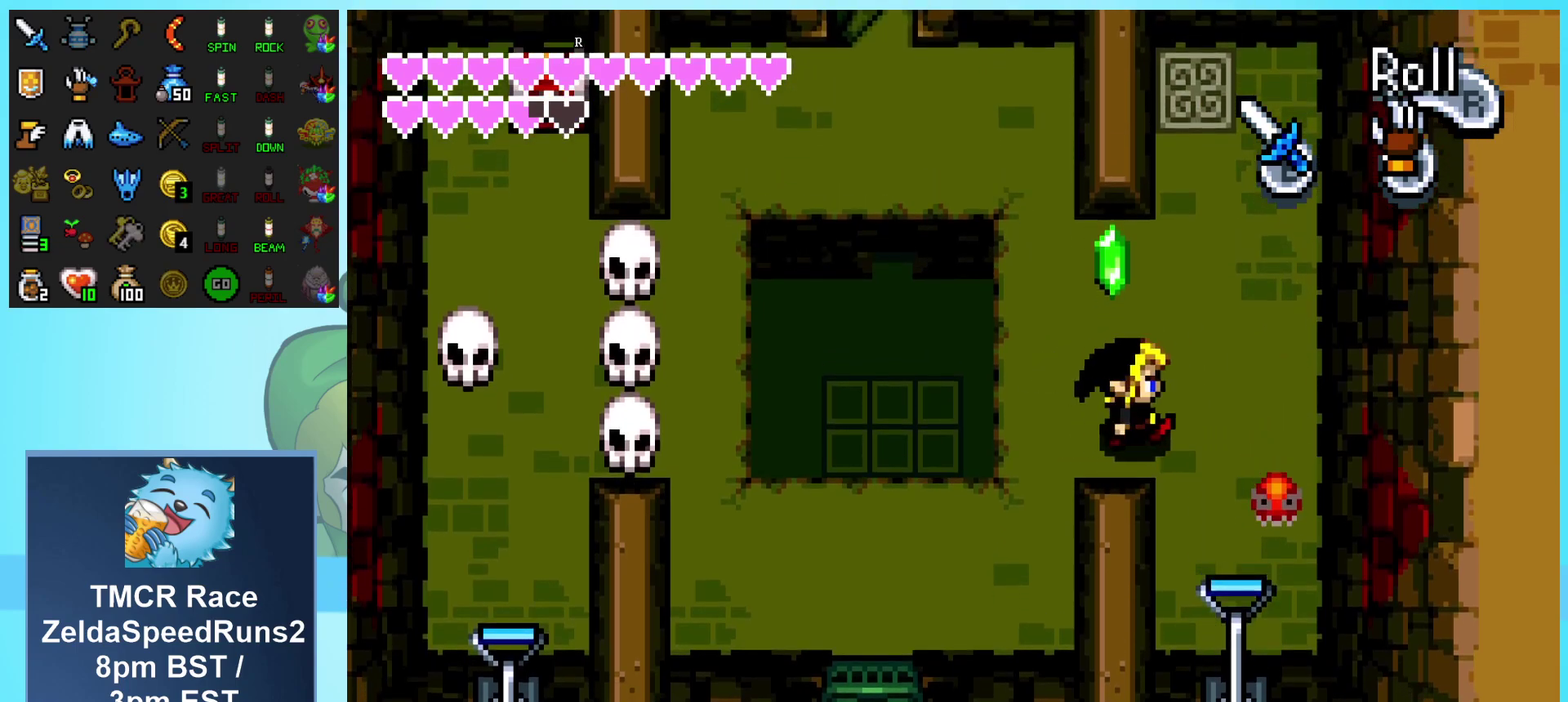
{"buttons": ["DPAD_RIGHT"], "events": [[350, "DPAD_DOWN", "down"], [433, "DPAD_DOWN", "up"]]}
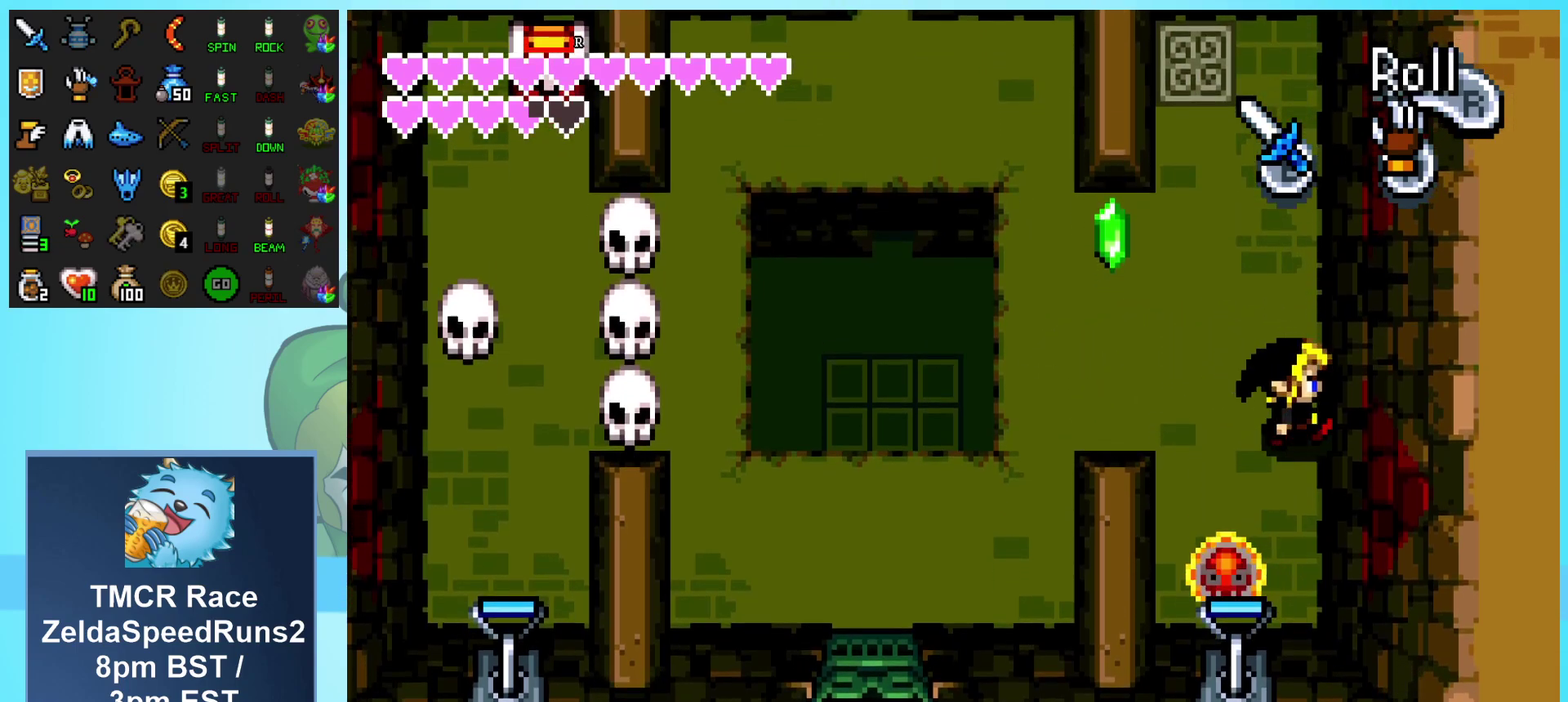
{"buttons": ["DPAD_DOWN"], "events": [[33, "DPAD_RIGHT", "up"], [283, "DPAD_DOWN", "down"]]}
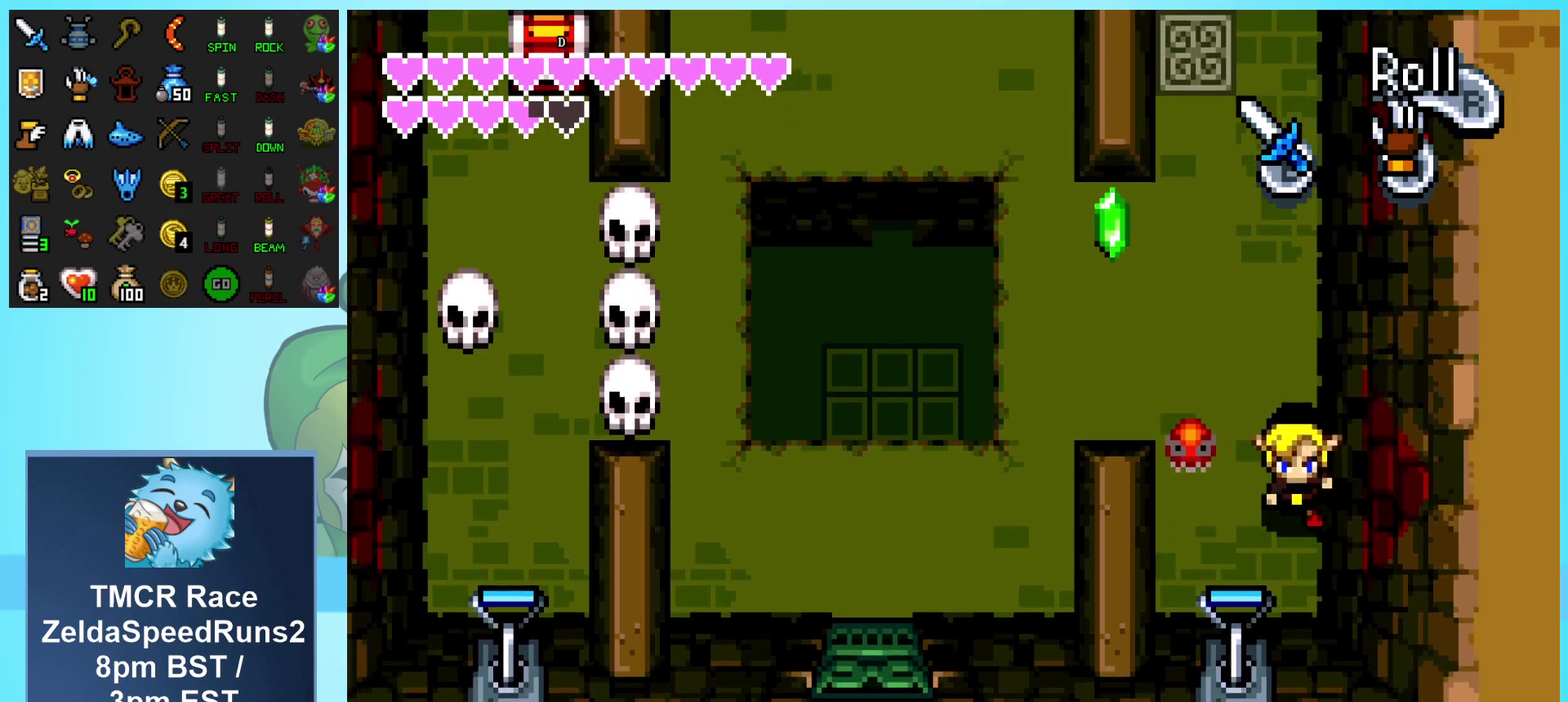
{"buttons": ["DPAD_UP"], "events": [[50, "DPAD_LEFT", "down"], [267, "DPAD_LEFT", "up"], [383, "DPAD_DOWN", "up"], [417, "DPAD_UP", "down"]]}
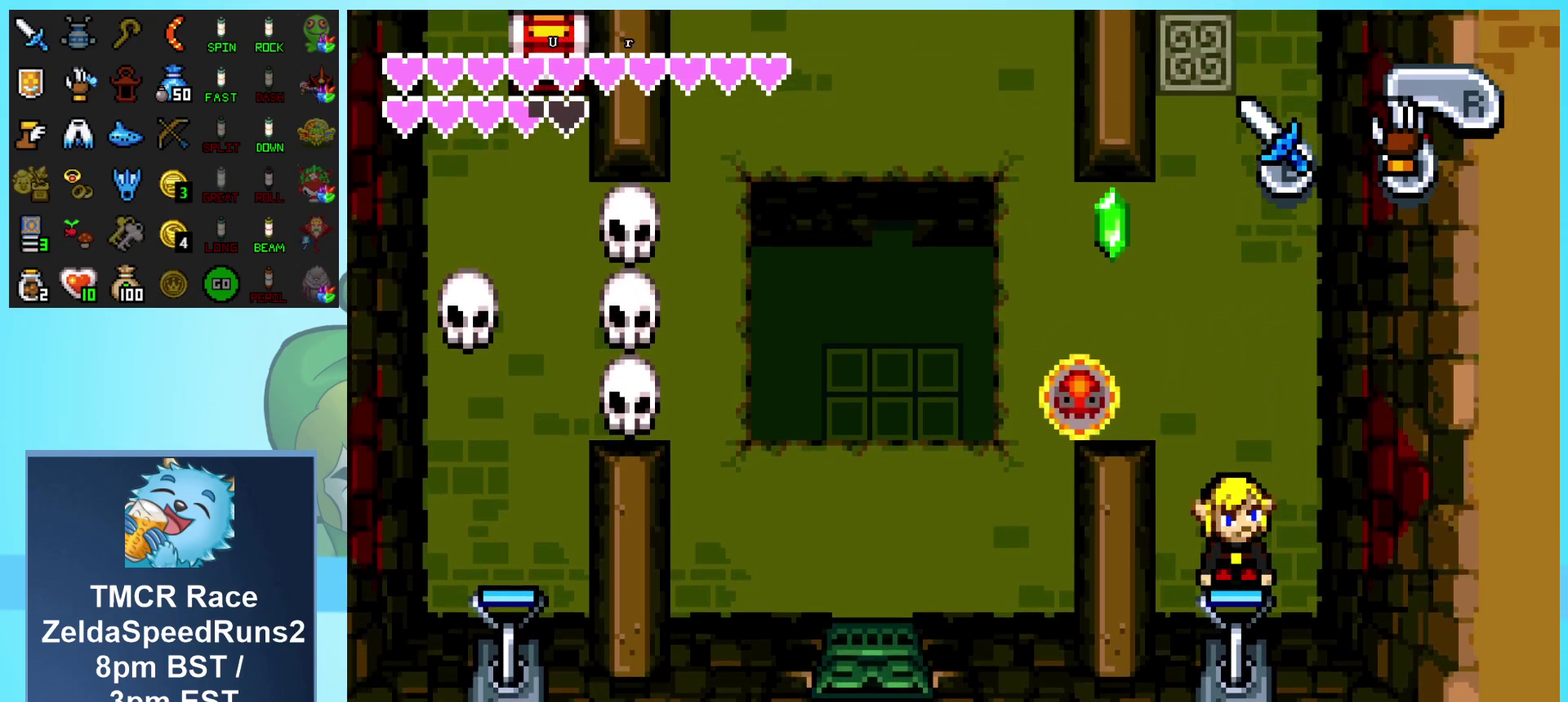
{"buttons": ["DPAD_UP"], "events": []}
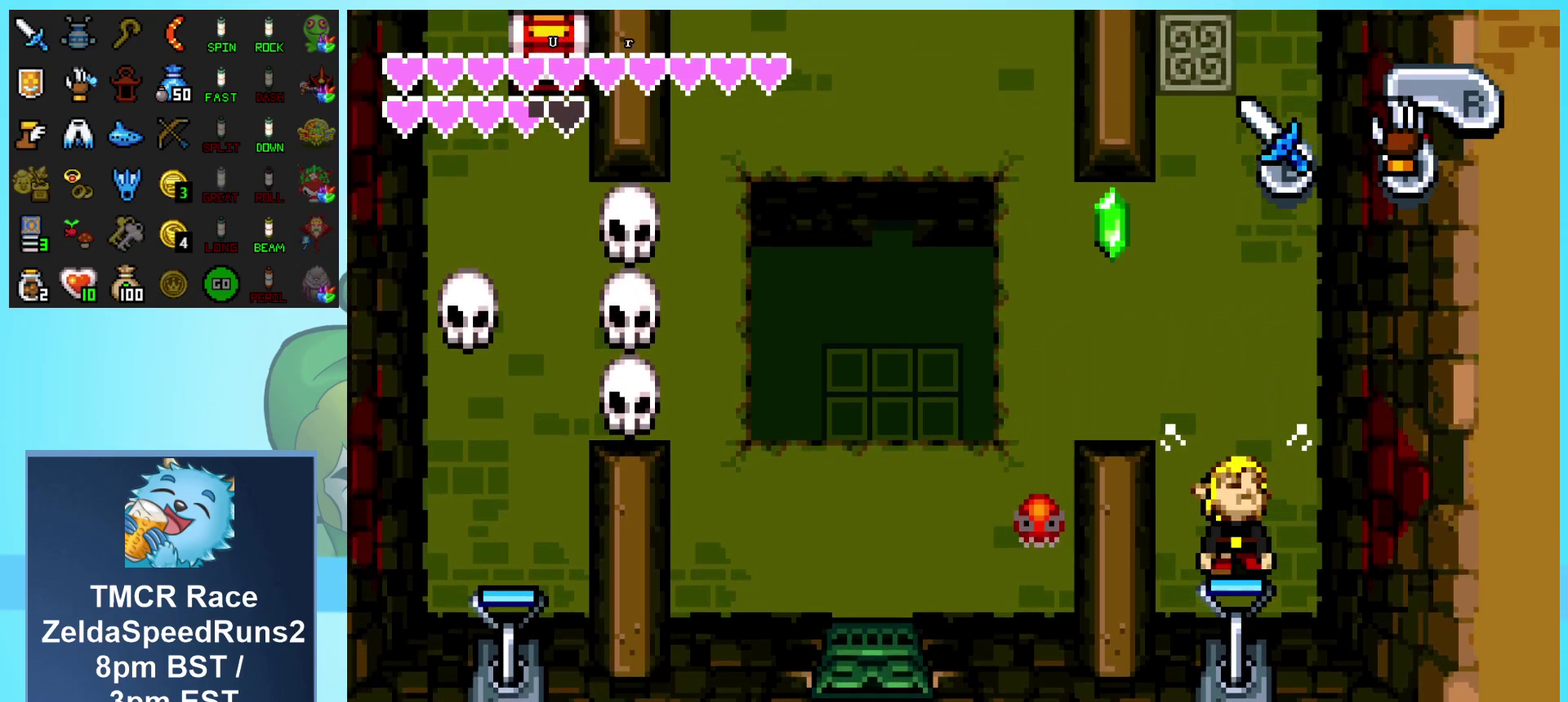
{"buttons": ["DPAD_UP"], "events": []}
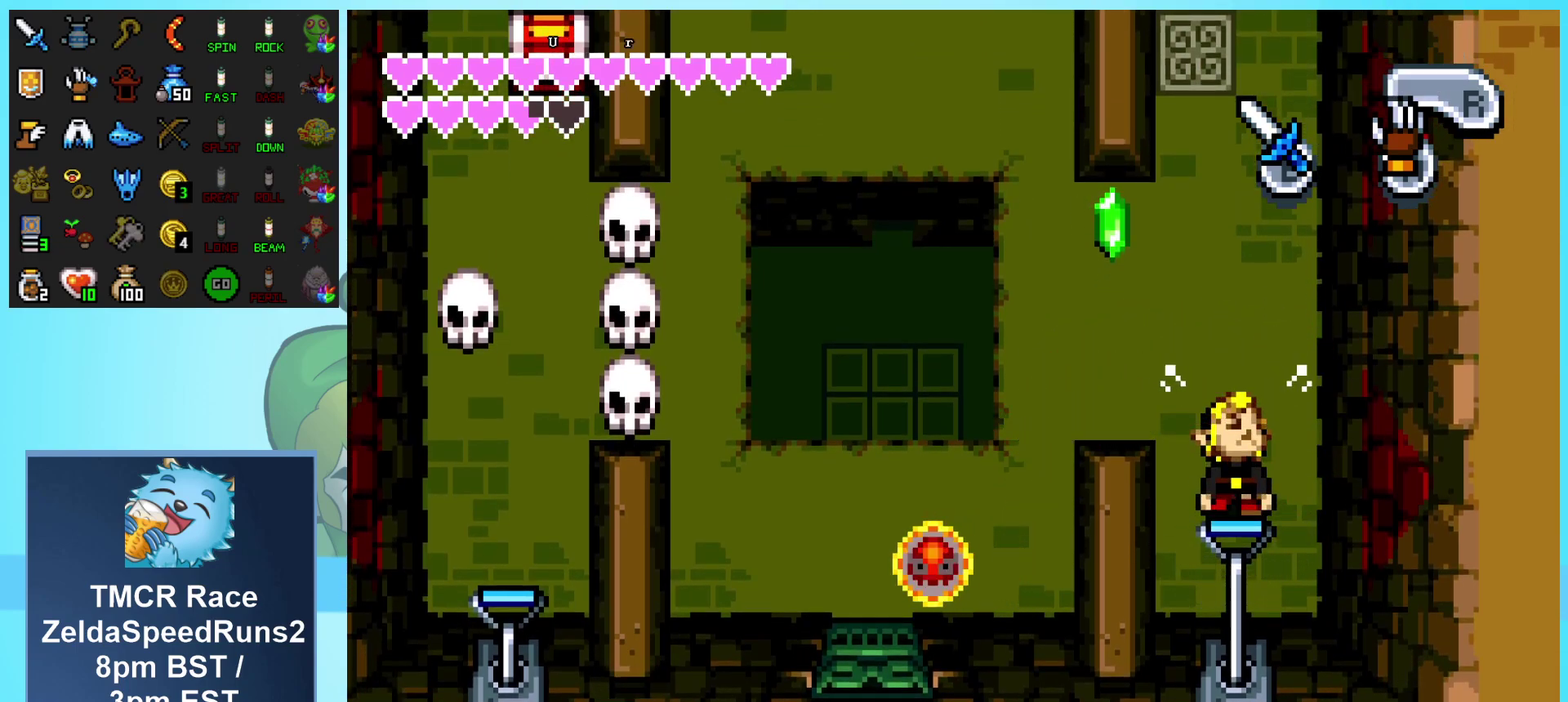
{"buttons": ["DPAD_UP"], "events": []}
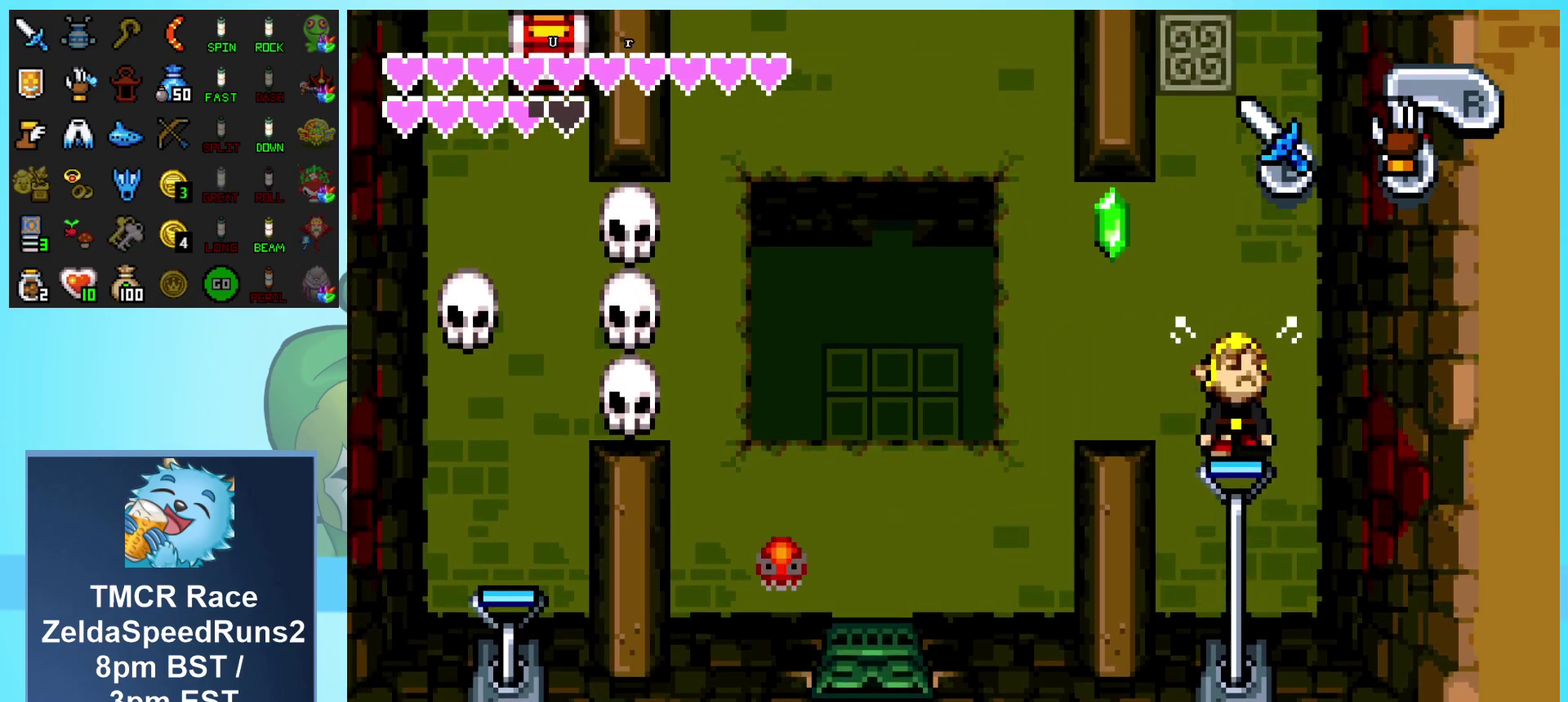
{"buttons": ["DPAD_UP"], "events": []}
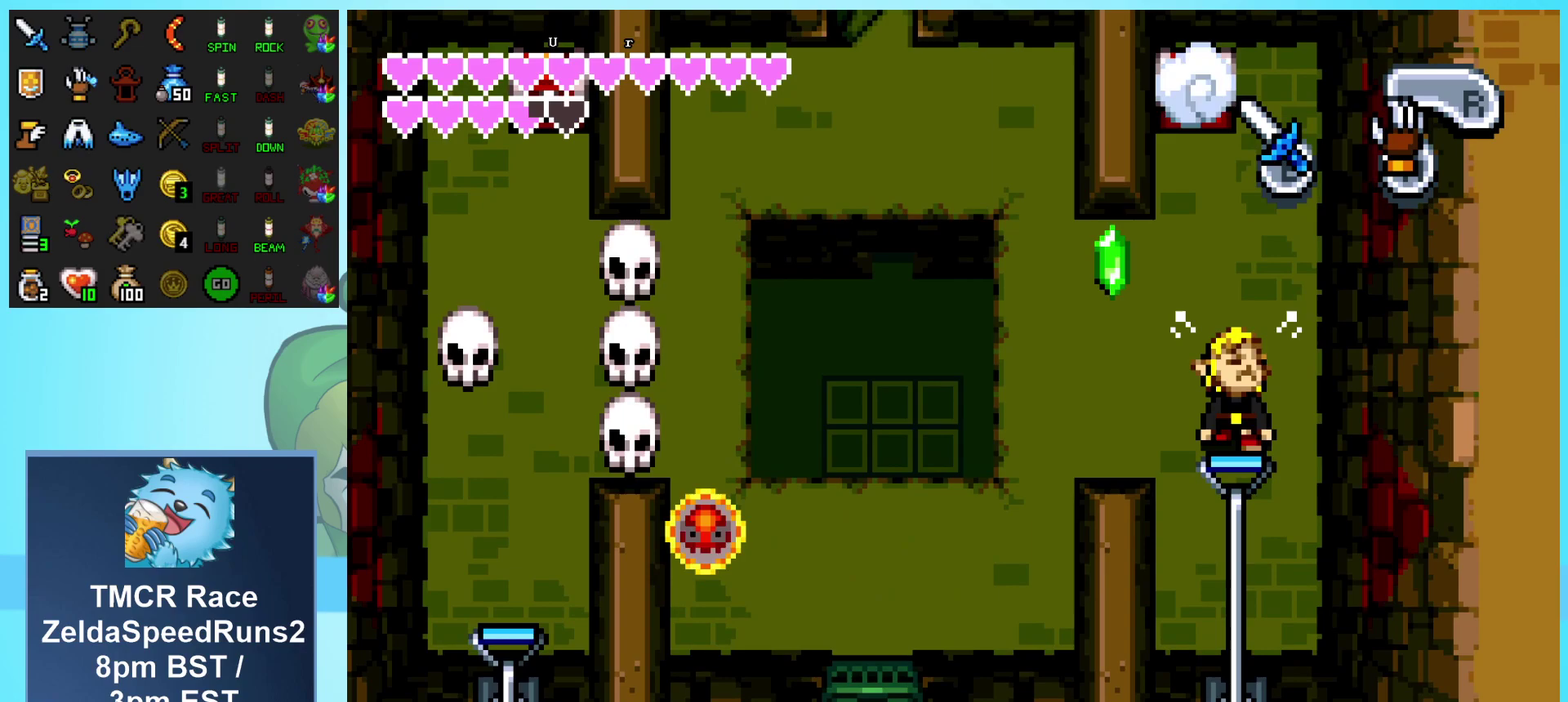
{"buttons": ["DPAD_LEFT"], "events": [[167, "DPAD_LEFT", "down"], [217, "DPAD_UP", "up"]]}
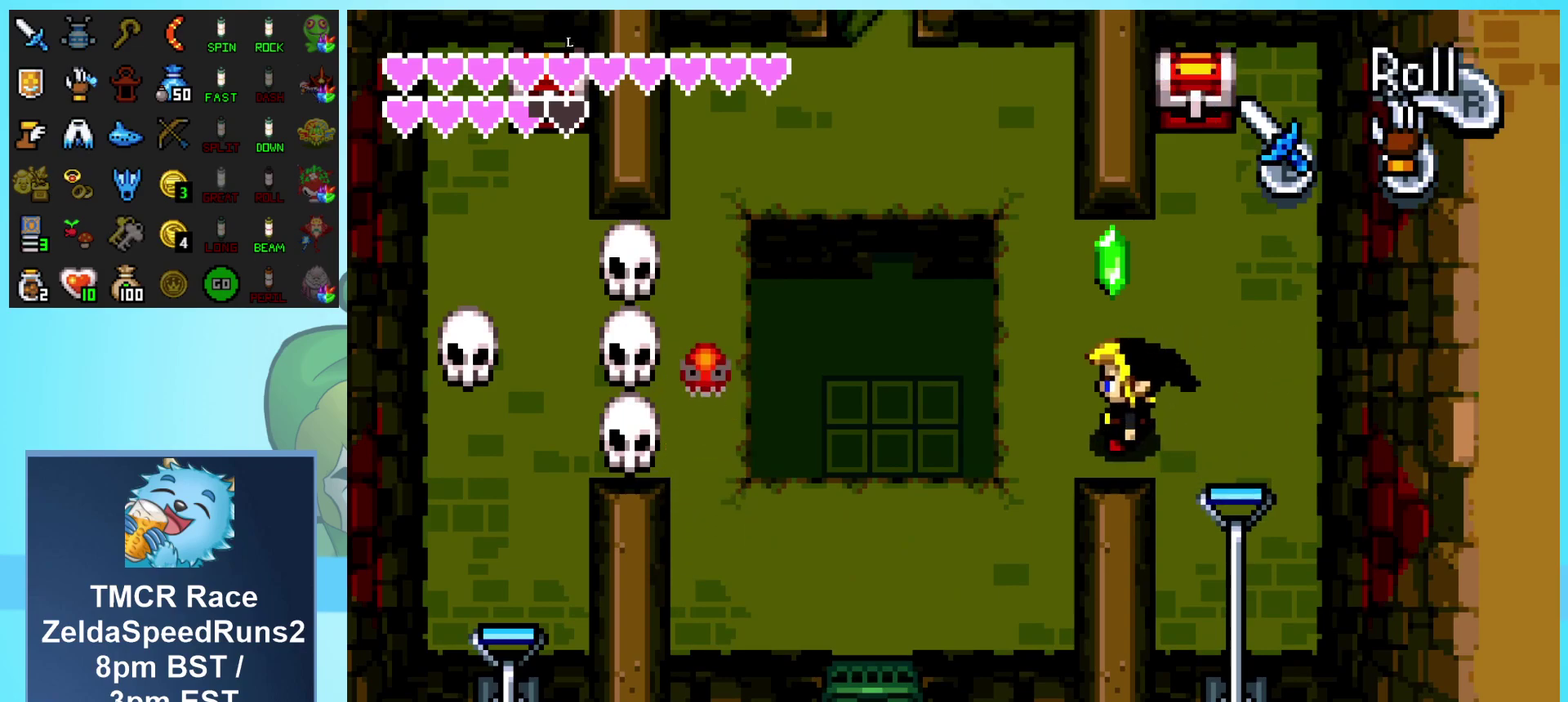
{"buttons": ["DPAD_LEFT"], "events": [[33, "DPAD_DOWN", "down"], [483, "DPAD_DOWN", "up"]]}
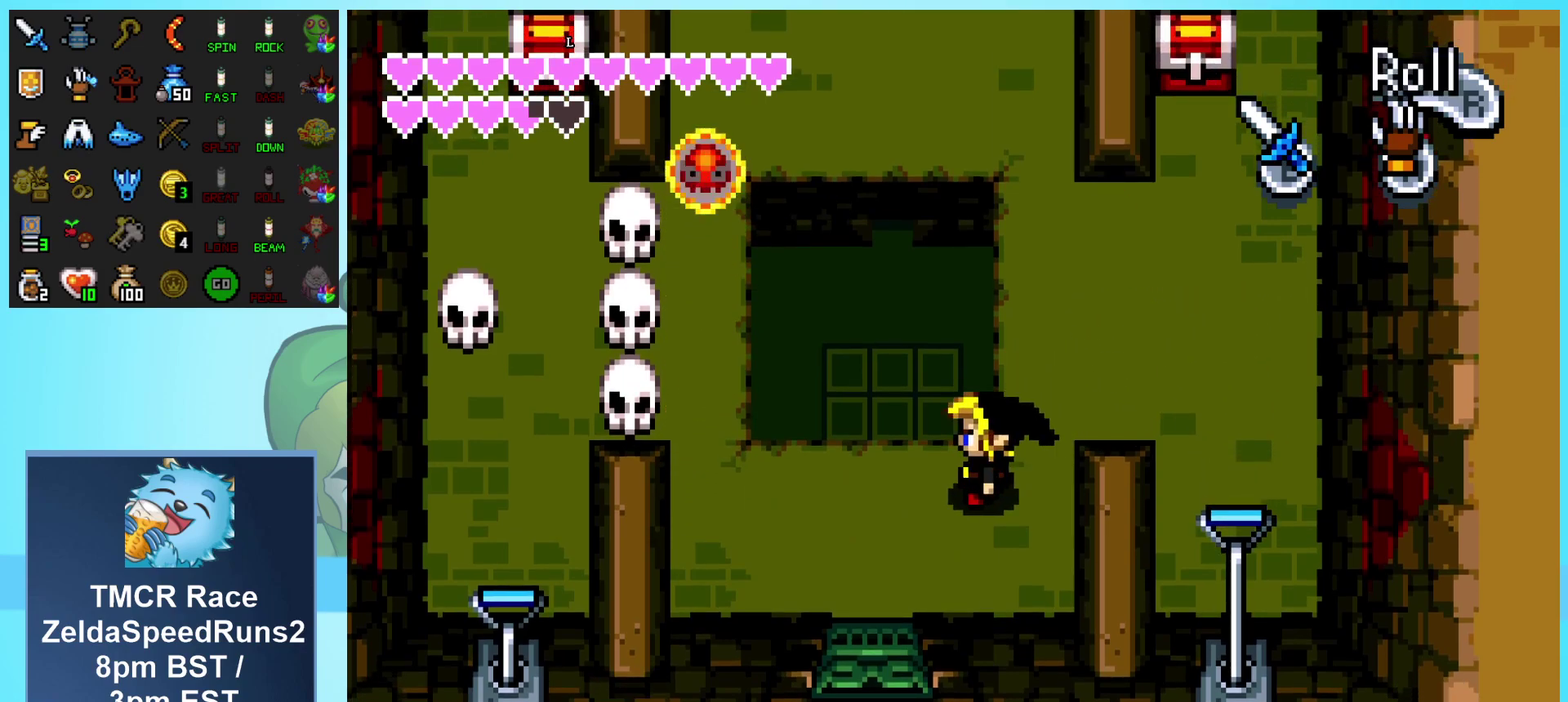
{"buttons": ["DPAD_LEFT"], "events": []}
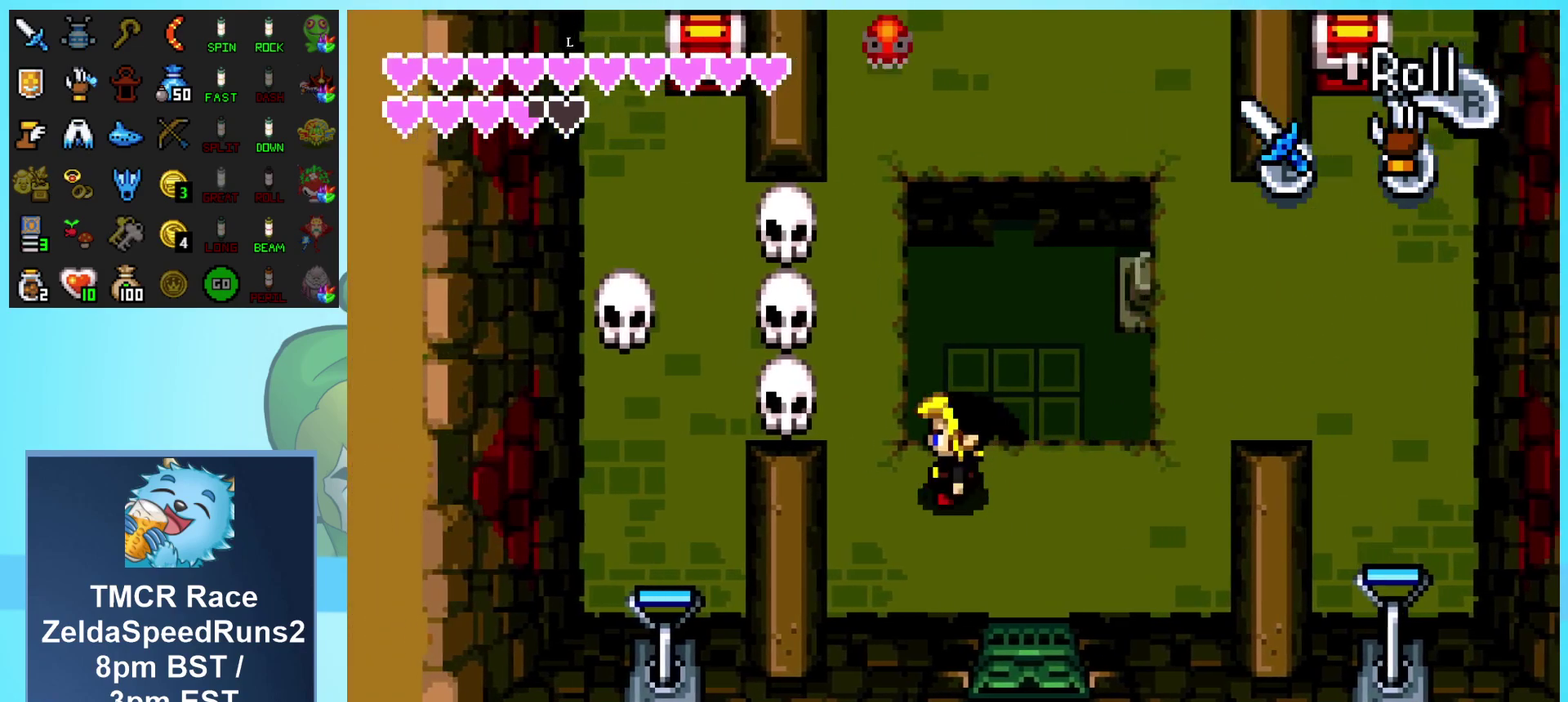
{"buttons": ["B", "DPAD_UP", "DPAD_LEFT"], "events": [[133, "DPAD_UP", "down"], [350, "B", "down"]]}
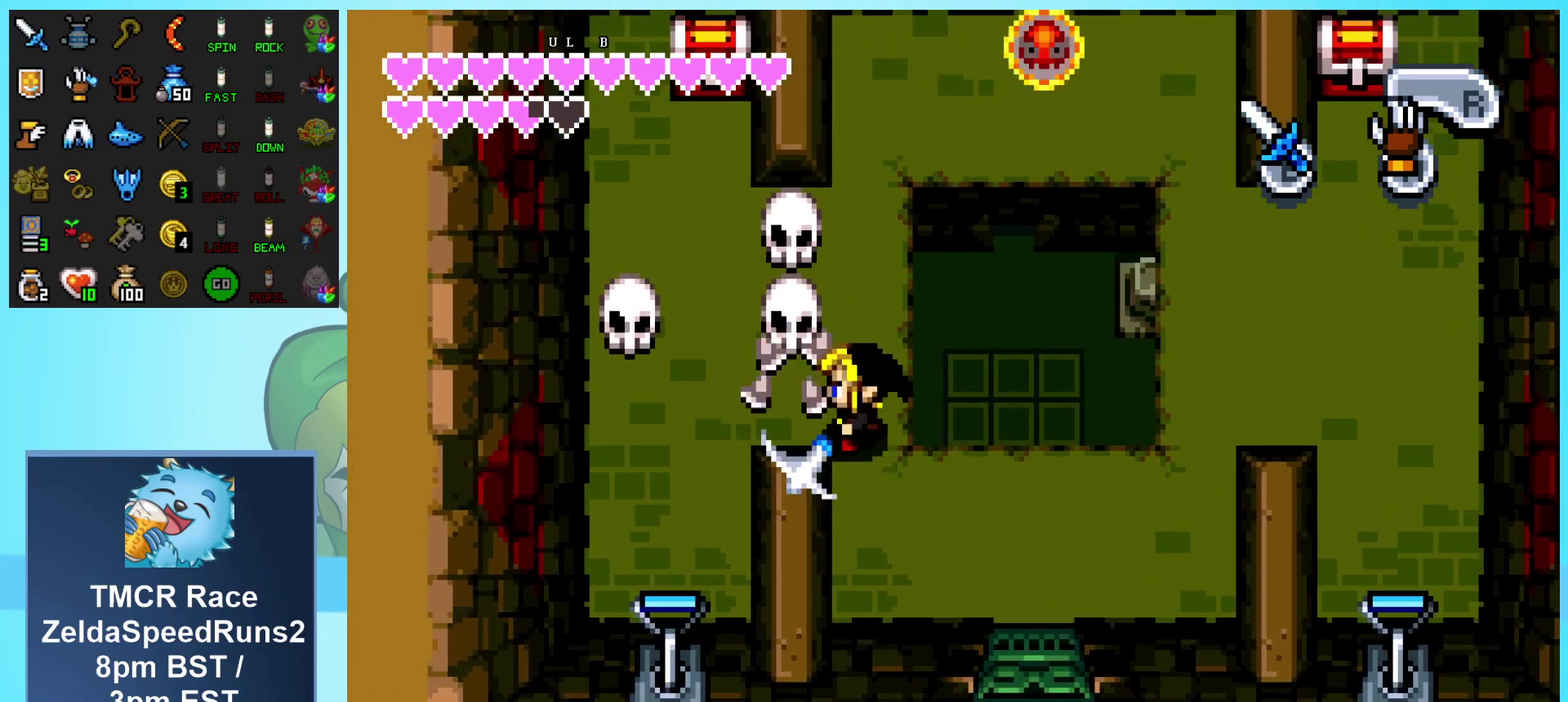
{"buttons": ["DPAD_LEFT"], "events": [[33, "B", "up"], [317, "B", "down"], [333, "DPAD_UP", "up"], [483, "B", "up"]]}
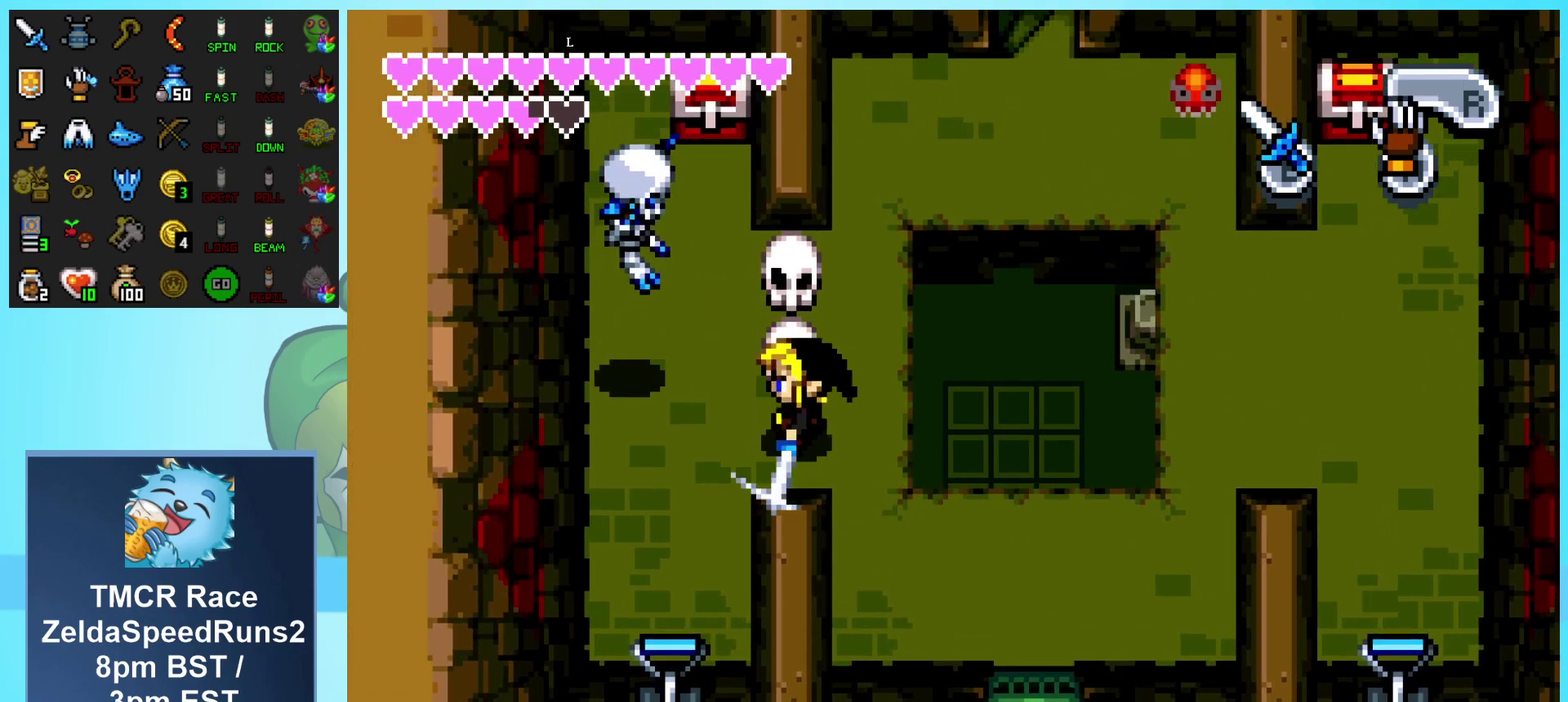
{"buttons": ["DPAD_LEFT"], "events": [[267, "B", "down"], [450, "B", "up"]]}
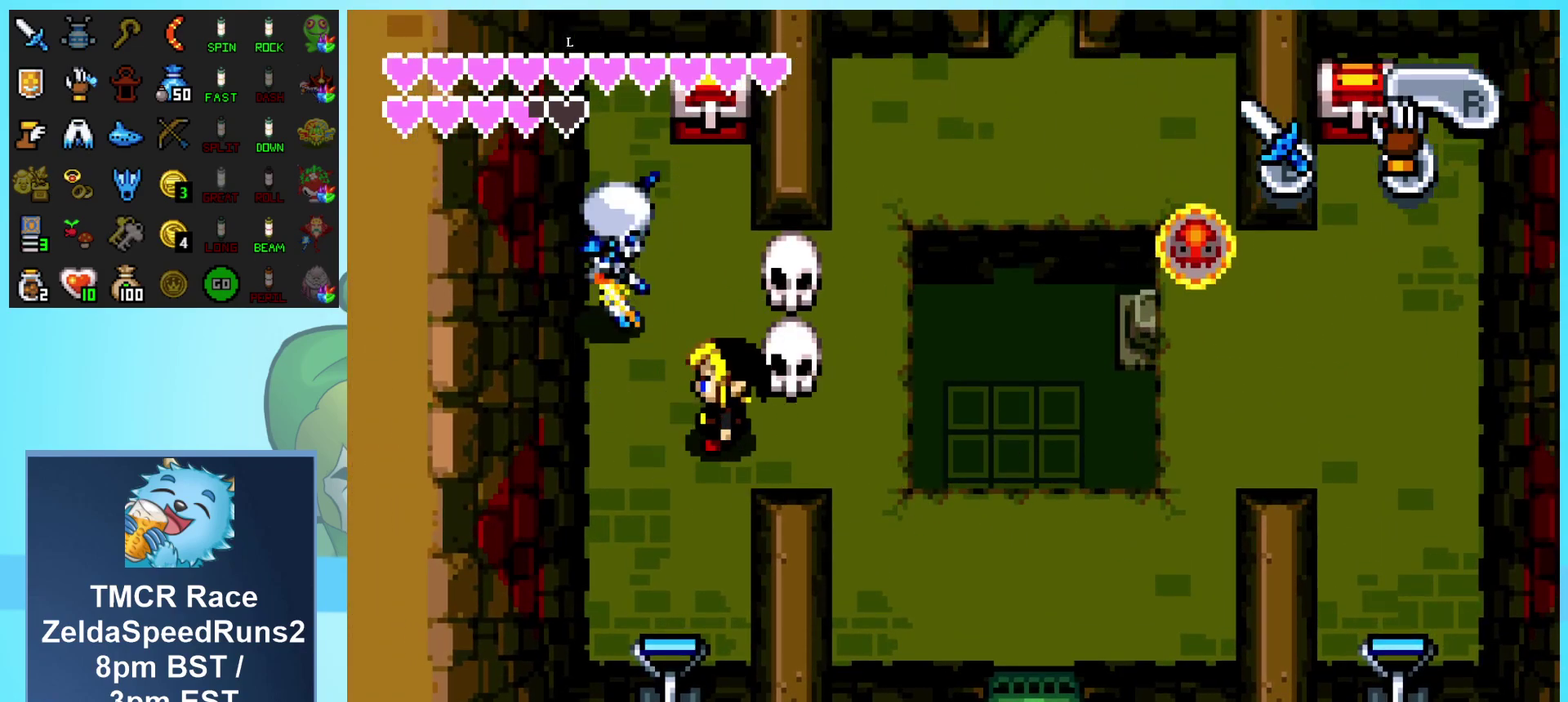
{"buttons": ["DPAD_DOWN"], "events": [[17, "DPAD_DOWN", "down"], [83, "DPAD_LEFT", "up"]]}
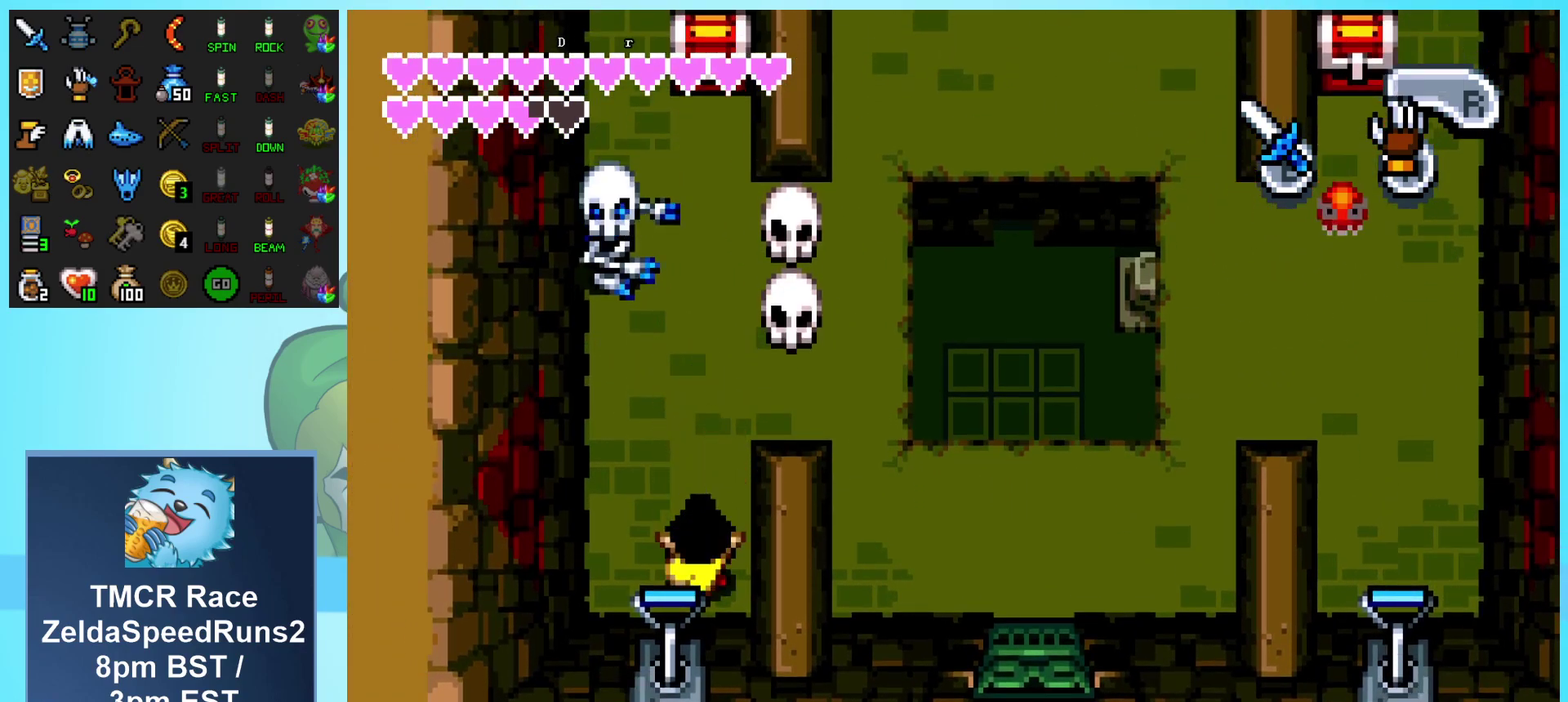
{"buttons": [], "events": [[100, "DPAD_DOWN", "up"], [117, "DPAD_UP", "down"], [367, "DPAD_UP", "up"]]}
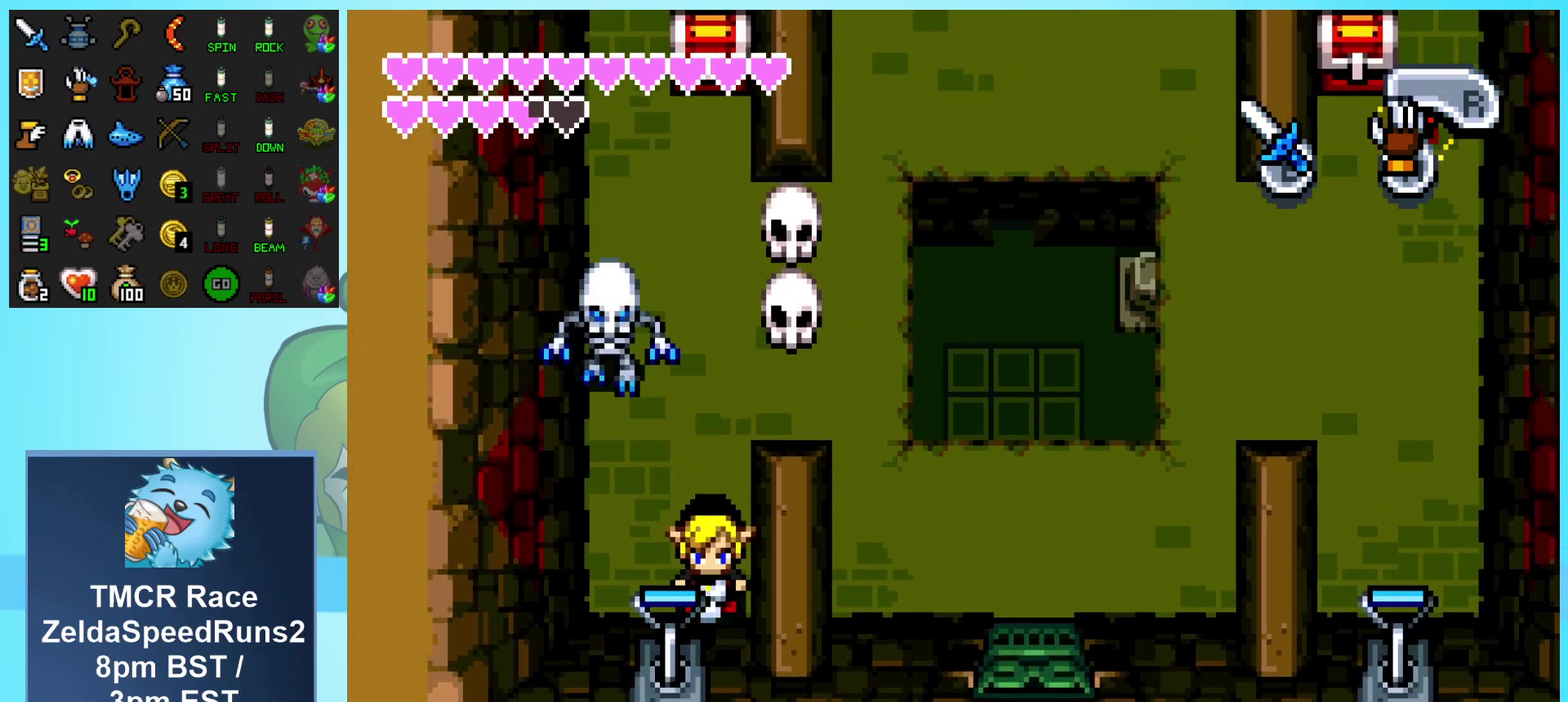
{"buttons": [], "events": [[67, "DPAD_UP", "down"], [100, "DPAD_LEFT", "down"], [183, "B", "down"], [250, "DPAD_UP", "up"], [367, "DPAD_LEFT", "up"], [383, "B", "up"]]}
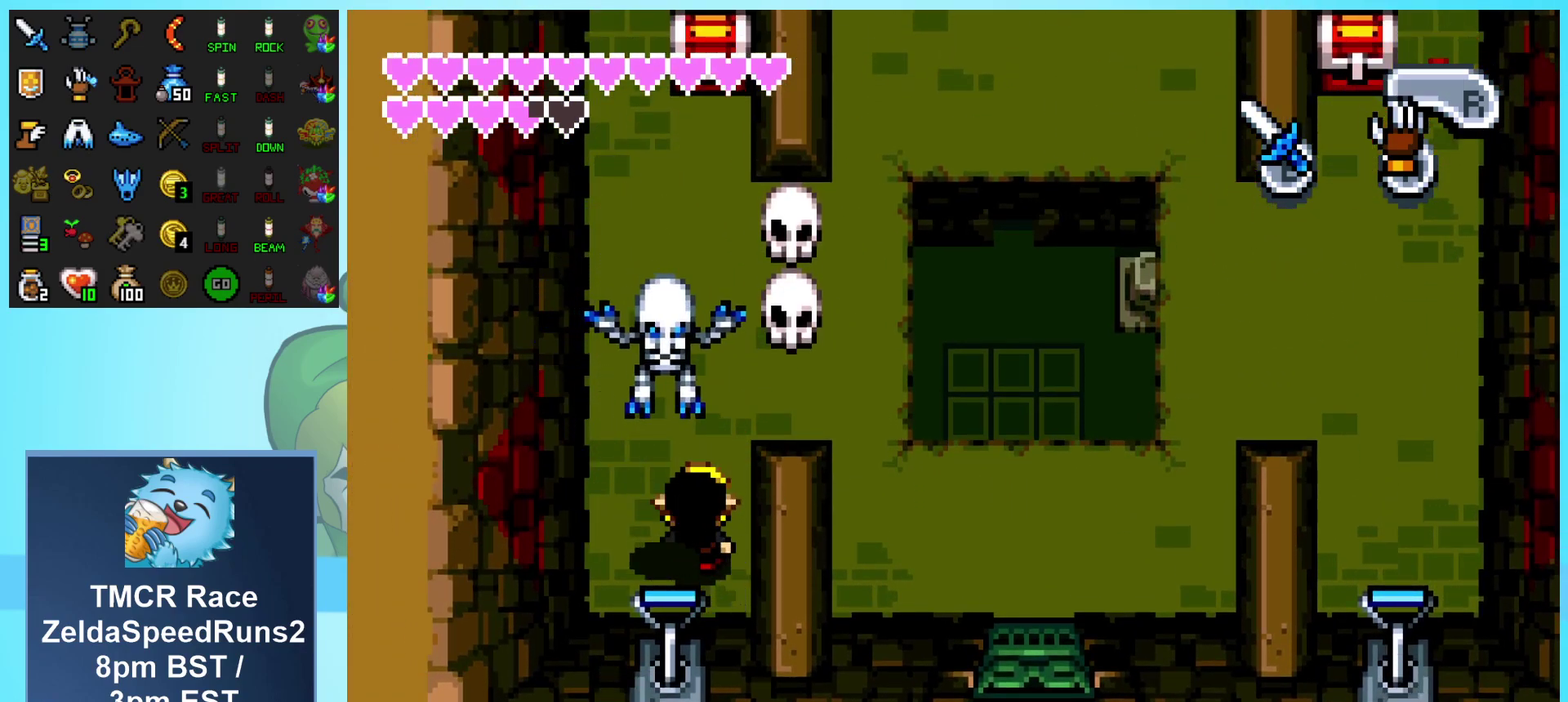
{"buttons": ["B", "DPAD_RIGHT"], "events": [[83, "DPAD_LEFT", "down"], [100, "DPAD_UP", "down"], [217, "DPAD_UP", "up"], [400, "DPAD_LEFT", "up"], [433, "DPAD_RIGHT", "down"], [483, "B", "down"]]}
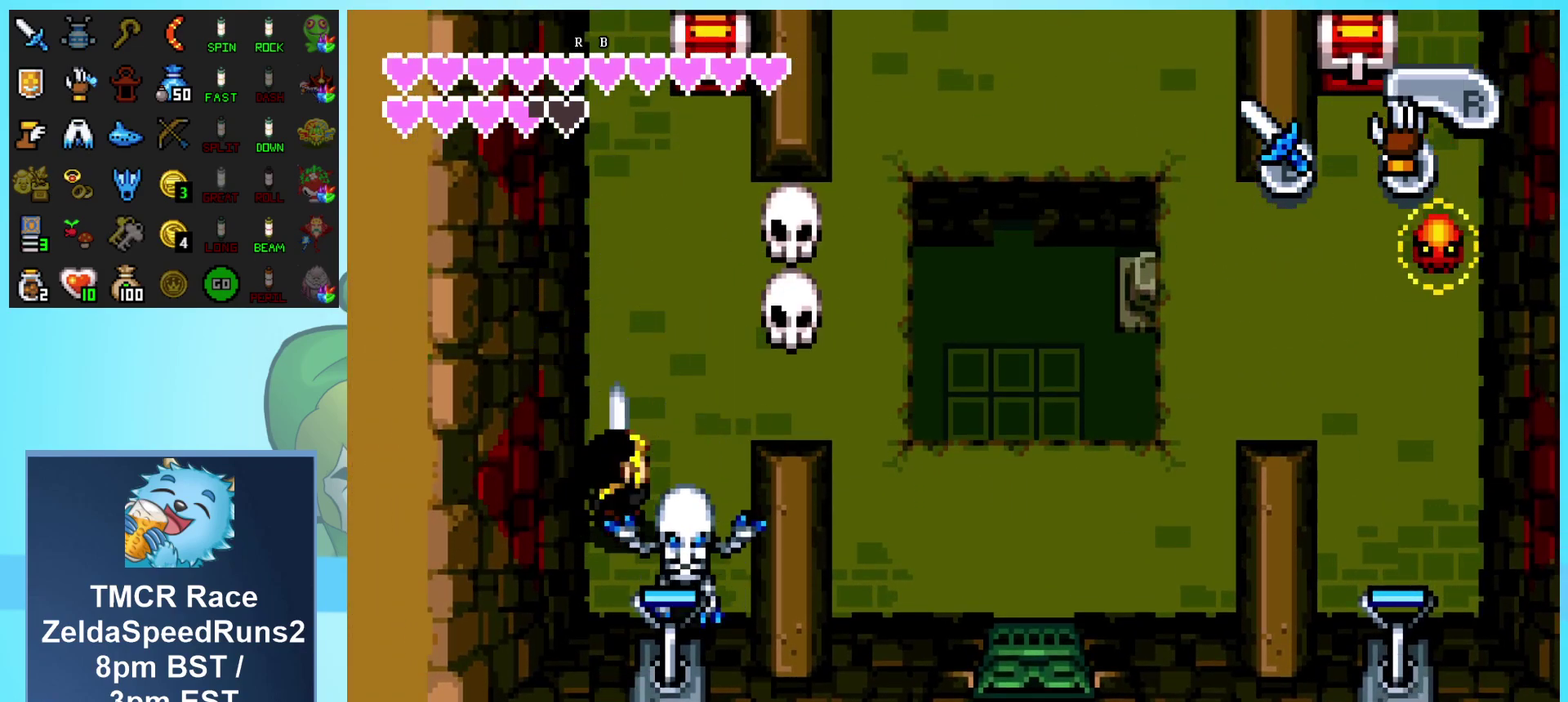
{"buttons": ["DPAD_DOWN"], "events": [[67, "DPAD_RIGHT", "up"], [133, "B", "up"], [217, "DPAD_RIGHT", "down"], [317, "DPAD_DOWN", "down"], [417, "DPAD_RIGHT", "up"]]}
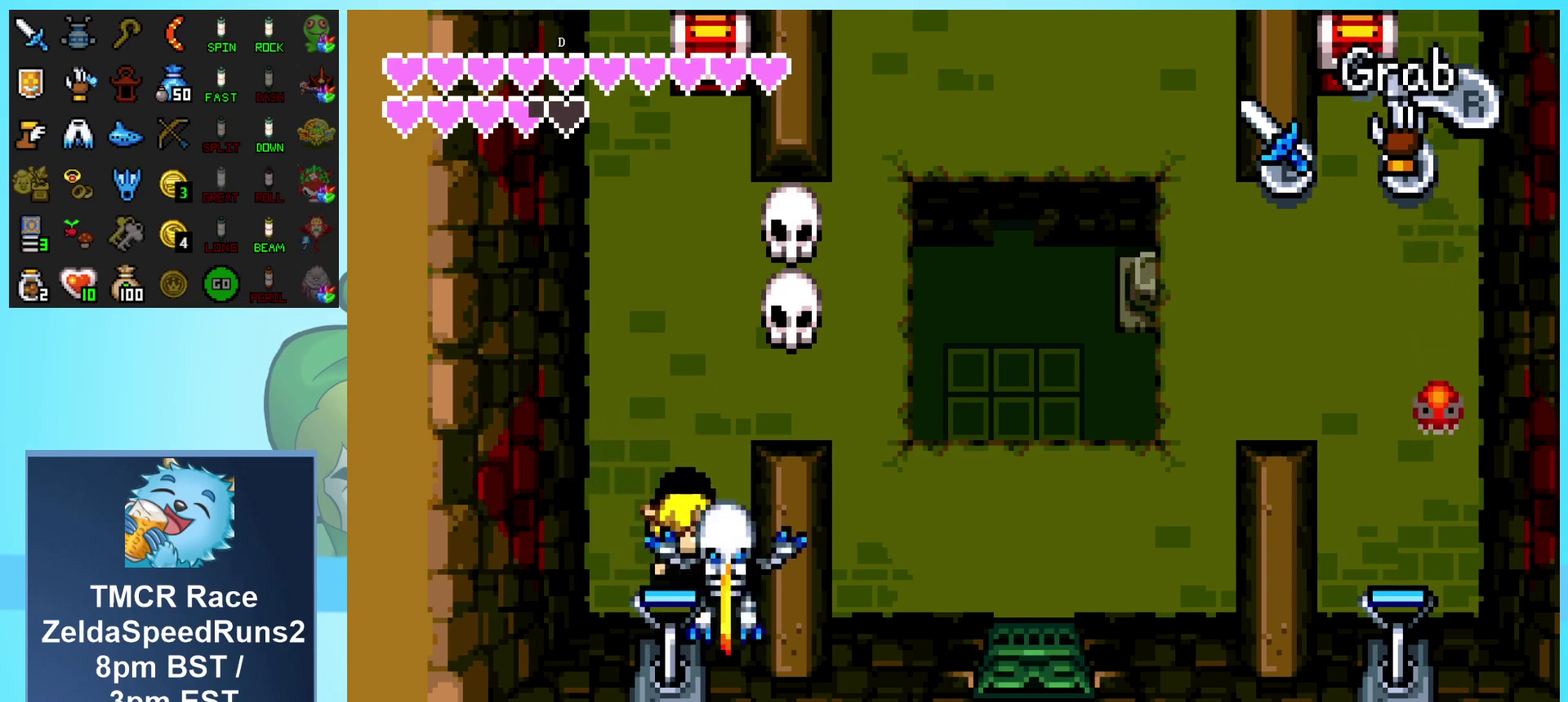
{"buttons": ["DPAD_UP"], "events": [[167, "DPAD_DOWN", "up"], [200, "DPAD_UP", "down"]]}
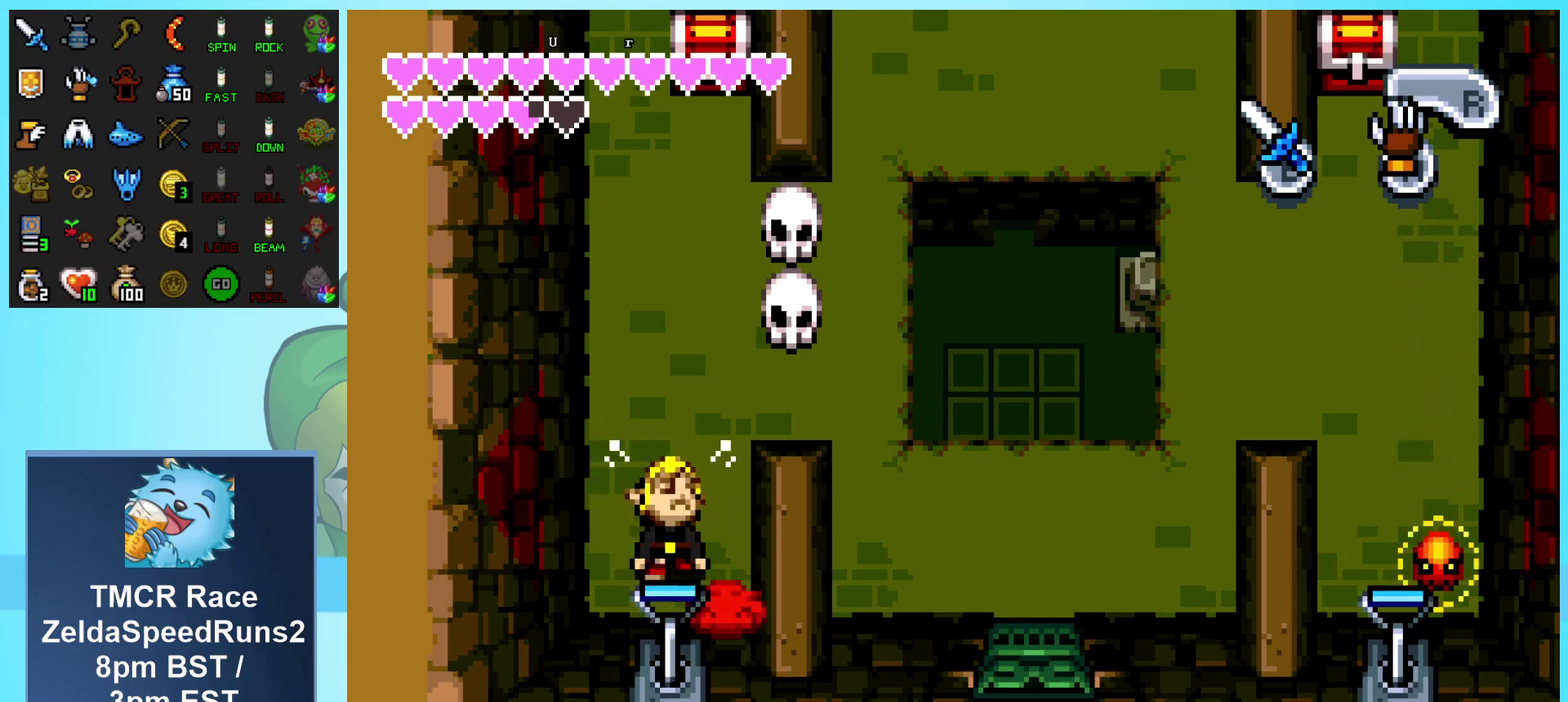
{"buttons": ["DPAD_UP"], "events": []}
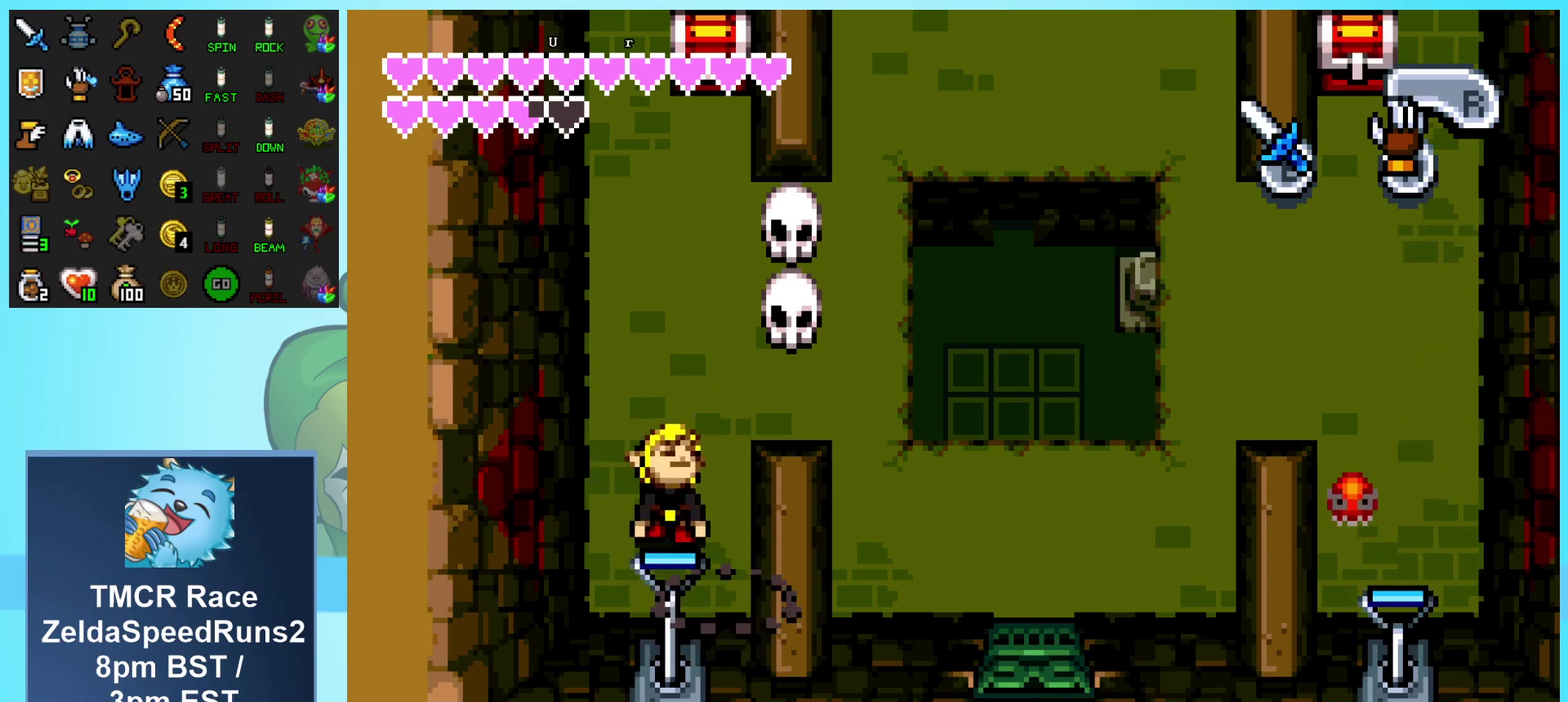
{"buttons": ["DPAD_UP"], "events": []}
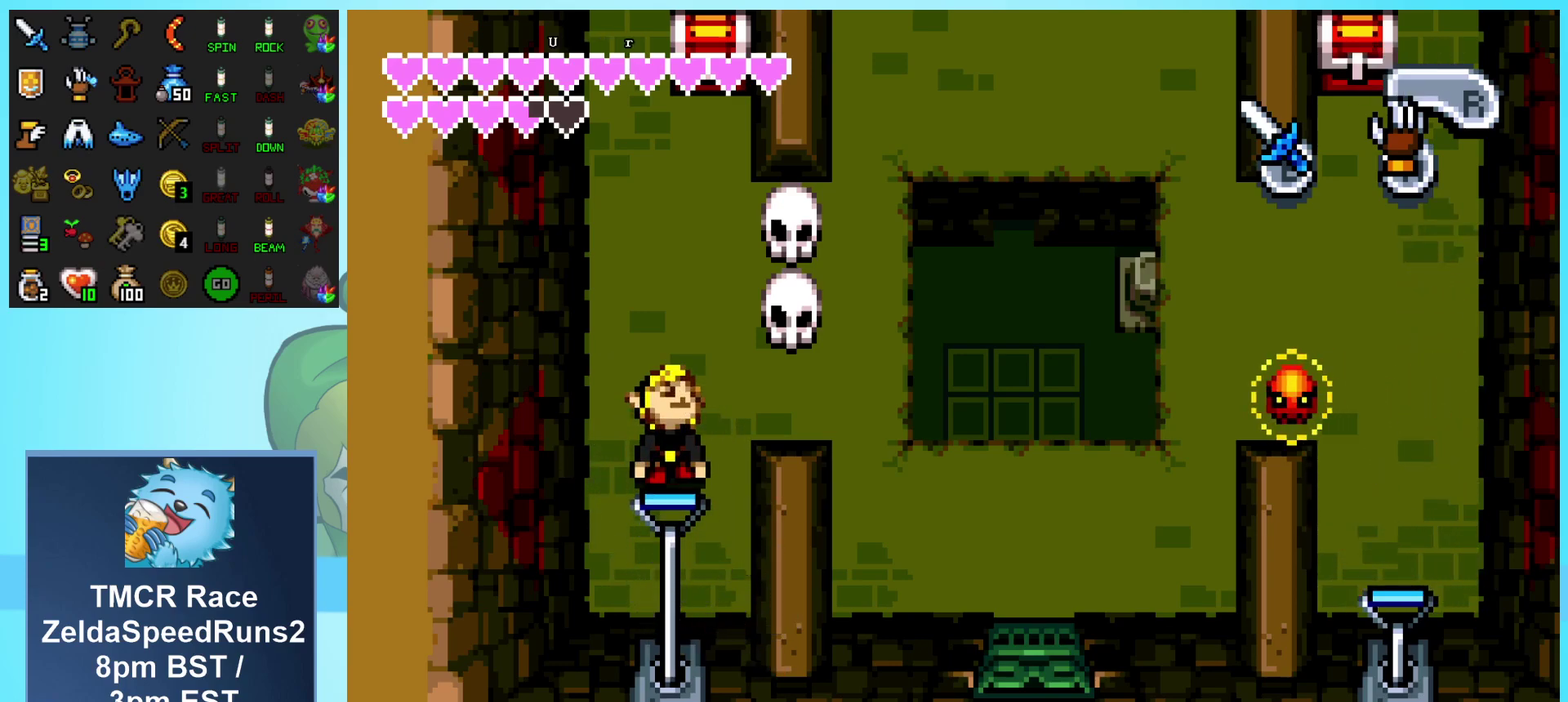
{"buttons": ["DPAD_UP"], "events": []}